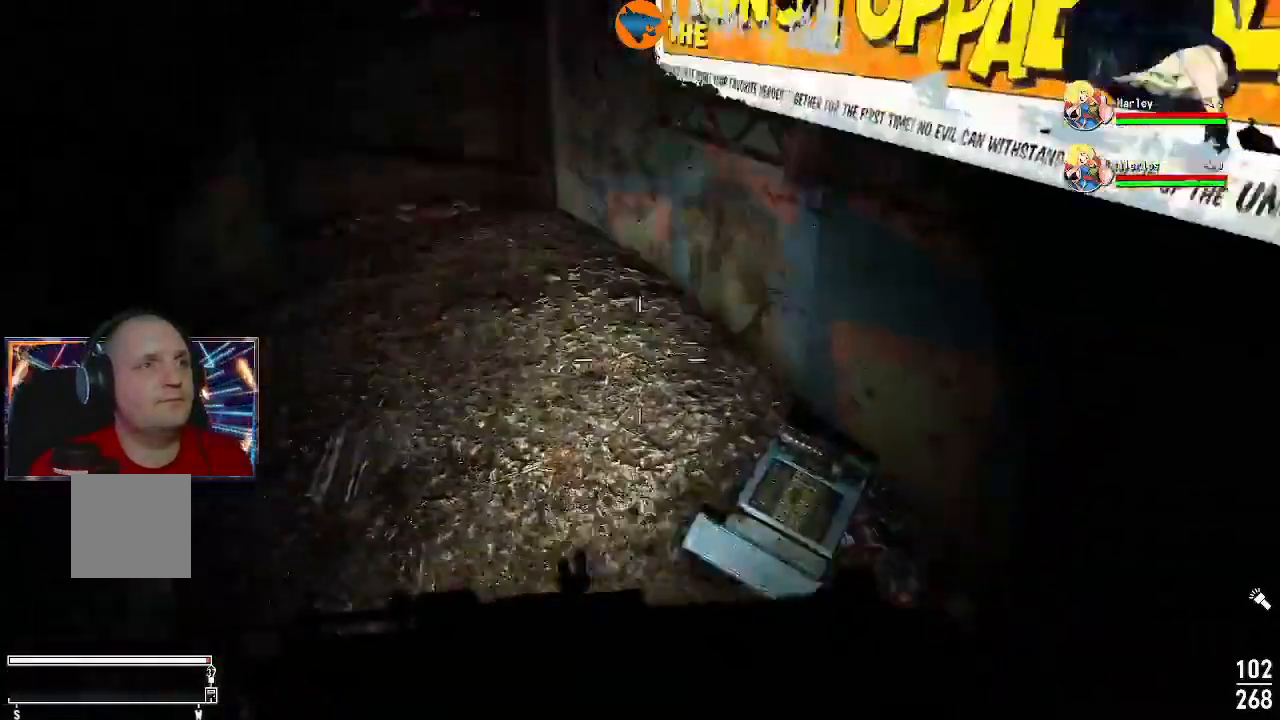
Gameplay with a controller (Xbox layout); each line is a JSON object with the inputs held at the frame after it. "events" lists button and stick changes between this image and that frame as [ms after this image, input, new state], when the widget could be followed in between.
{"buttons": [], "left_stick": "up-left", "right_stick": "center", "events": [[67, "left_stick", "center"], [233, "left_stick", "right"], [233, "right_stick", "right"], [300, "right_stick", "center"], [367, "left_stick", "up-left"]]}
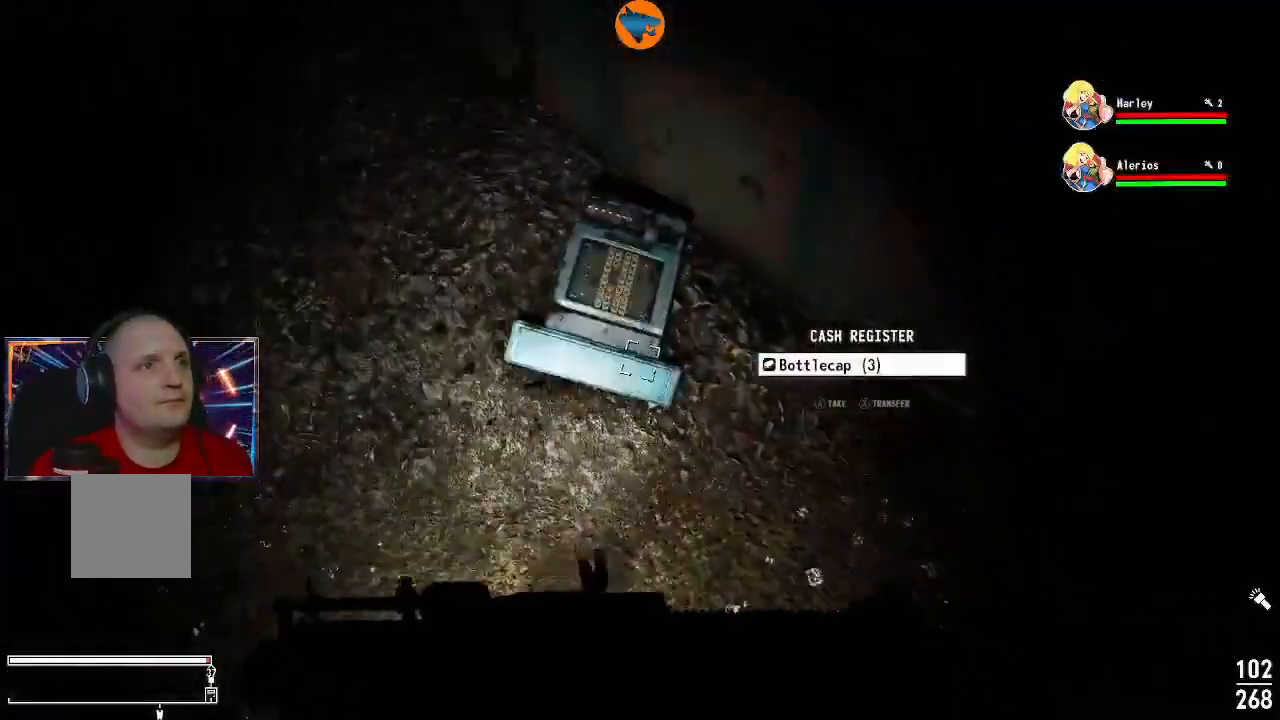
{"buttons": [], "left_stick": "center", "right_stick": "left", "events": [[33, "left_stick", "center"], [133, "A", "down"], [233, "A", "up"], [400, "right_stick", "left"]]}
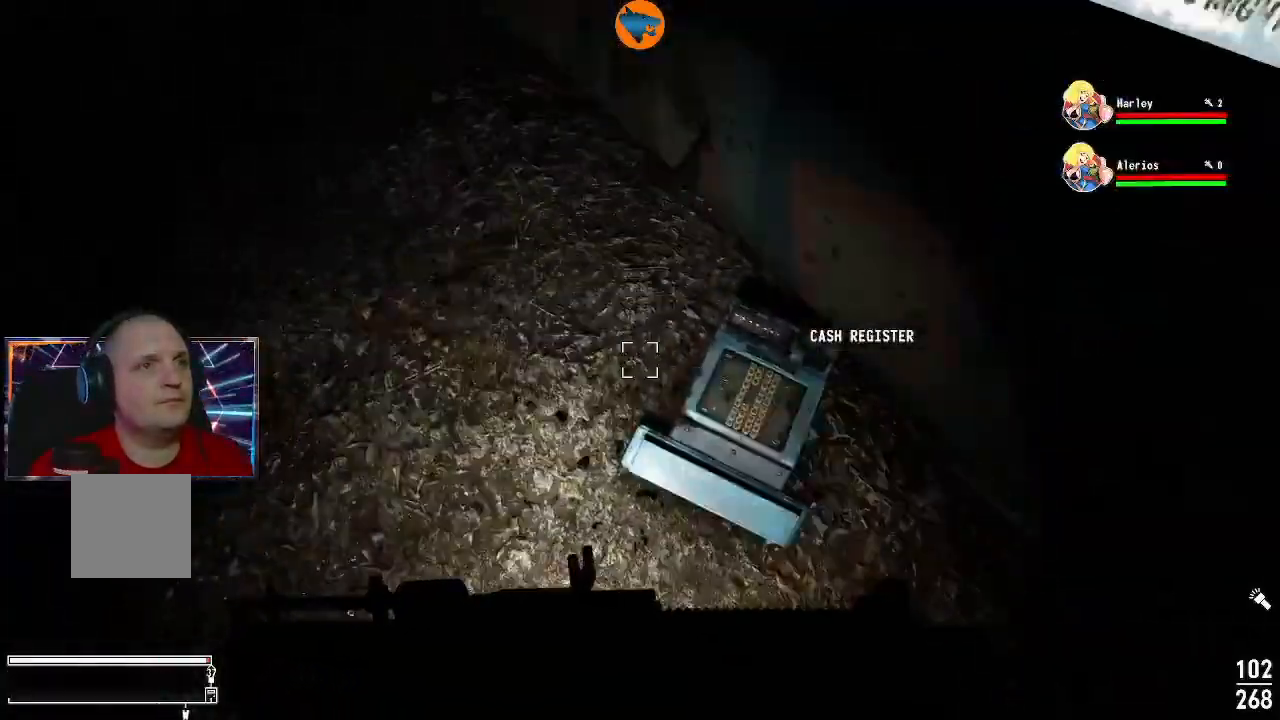
{"buttons": [], "left_stick": "up", "right_stick": "left", "events": [[33, "right_stick", "up-left"], [100, "left_stick", "up"], [333, "right_stick", "left"]]}
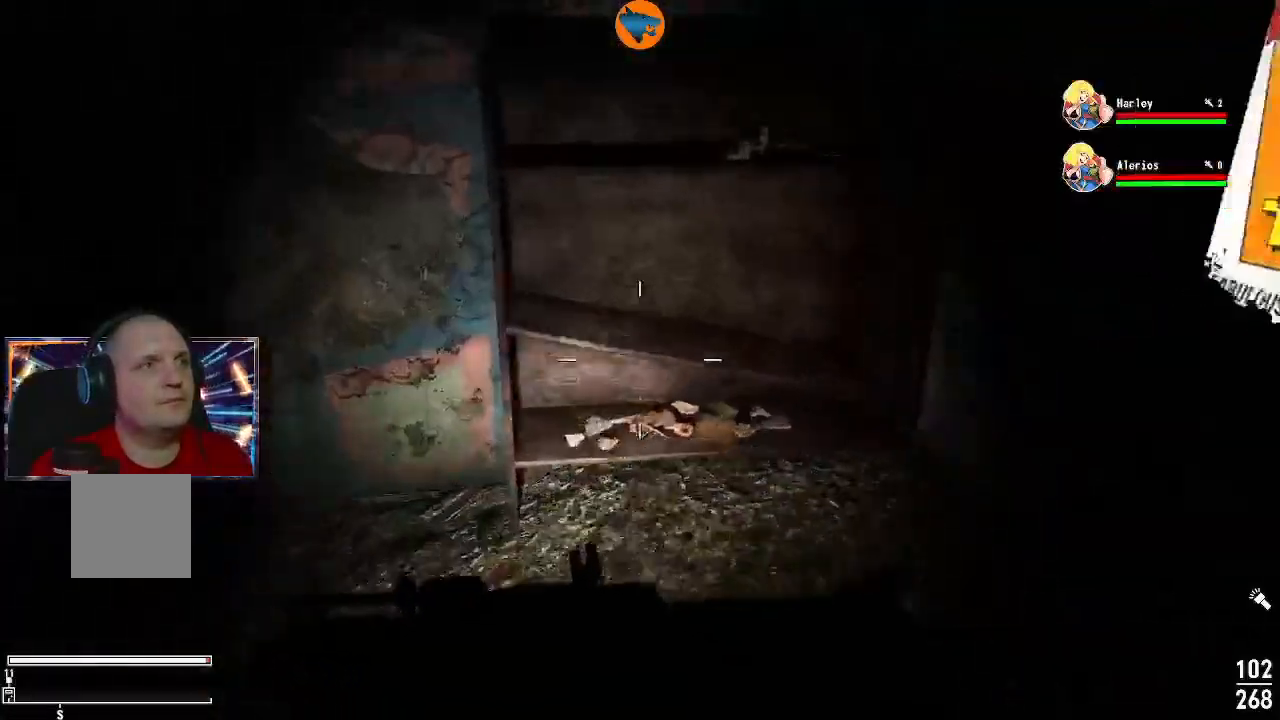
{"buttons": [], "left_stick": "center", "right_stick": "left", "events": [[100, "left_stick", "center"]]}
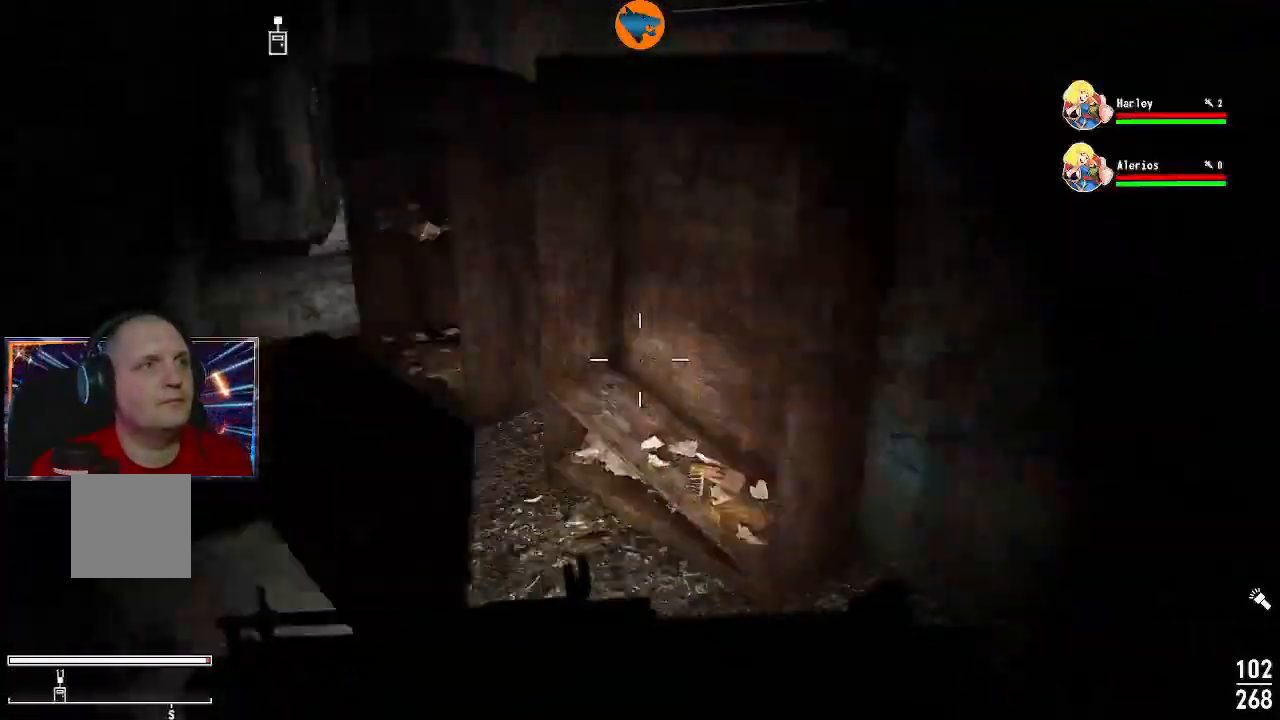
{"buttons": [], "left_stick": "center", "right_stick": "left", "events": [[100, "left_stick", "up-right"], [167, "right_stick", "center"], [400, "right_stick", "left"], [467, "left_stick", "center"]]}
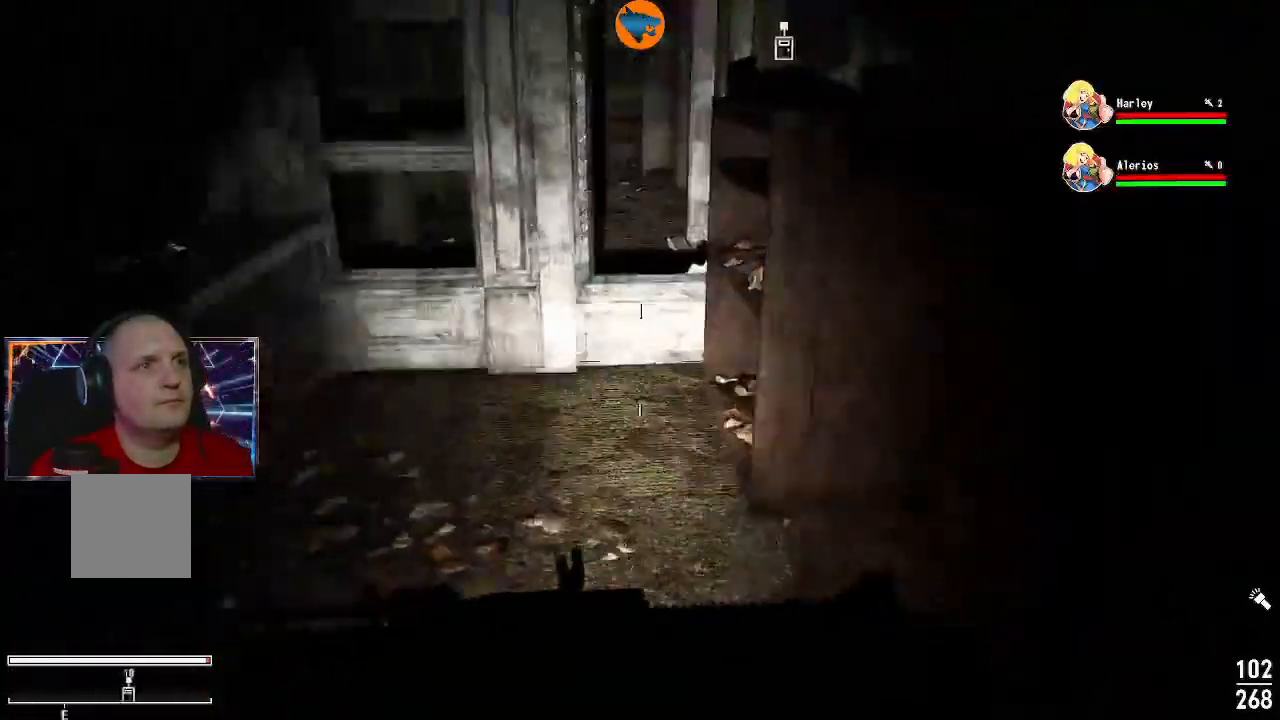
{"buttons": [], "left_stick": "right", "right_stick": "left", "events": [[67, "left_stick", "right"]]}
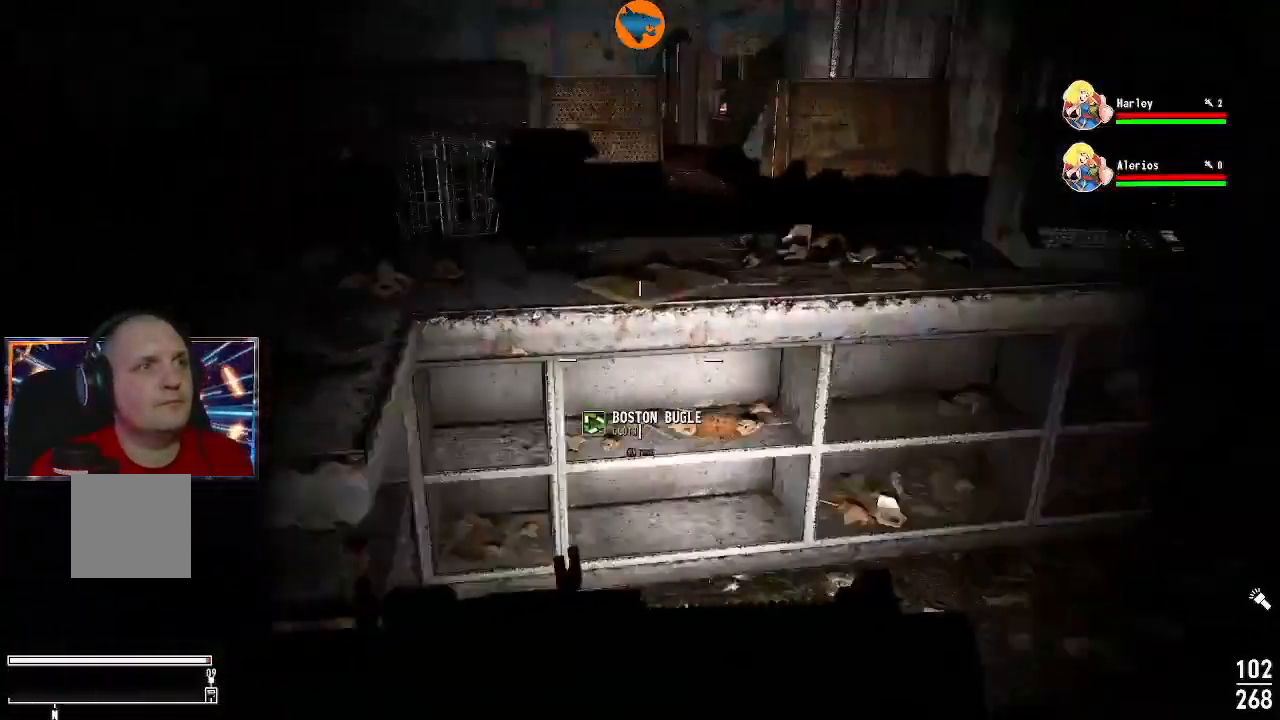
{"buttons": [], "left_stick": "center", "right_stick": "center", "events": [[167, "left_stick", "center"], [200, "right_stick", "center"]]}
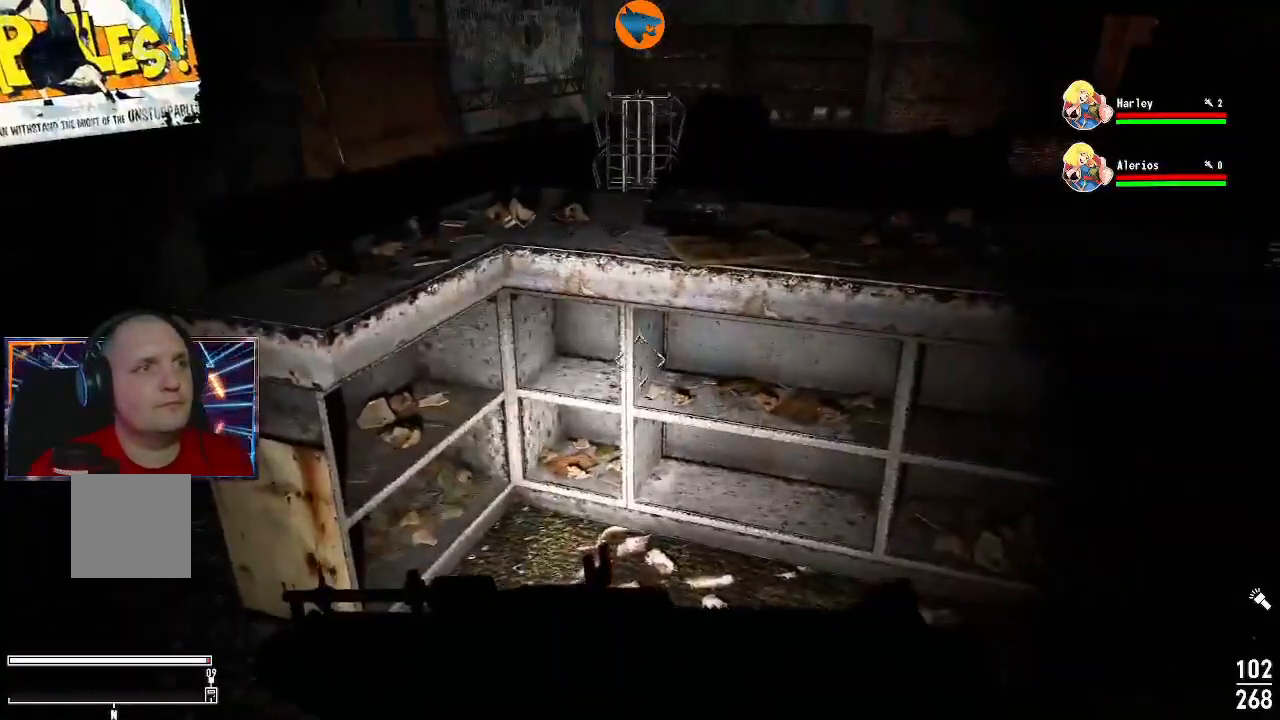
{"buttons": [], "left_stick": "left", "right_stick": "center", "events": [[133, "left_stick", "left"], [200, "right_stick", "right"], [300, "left_stick", "center"], [433, "left_stick", "left"], [433, "right_stick", "center"]]}
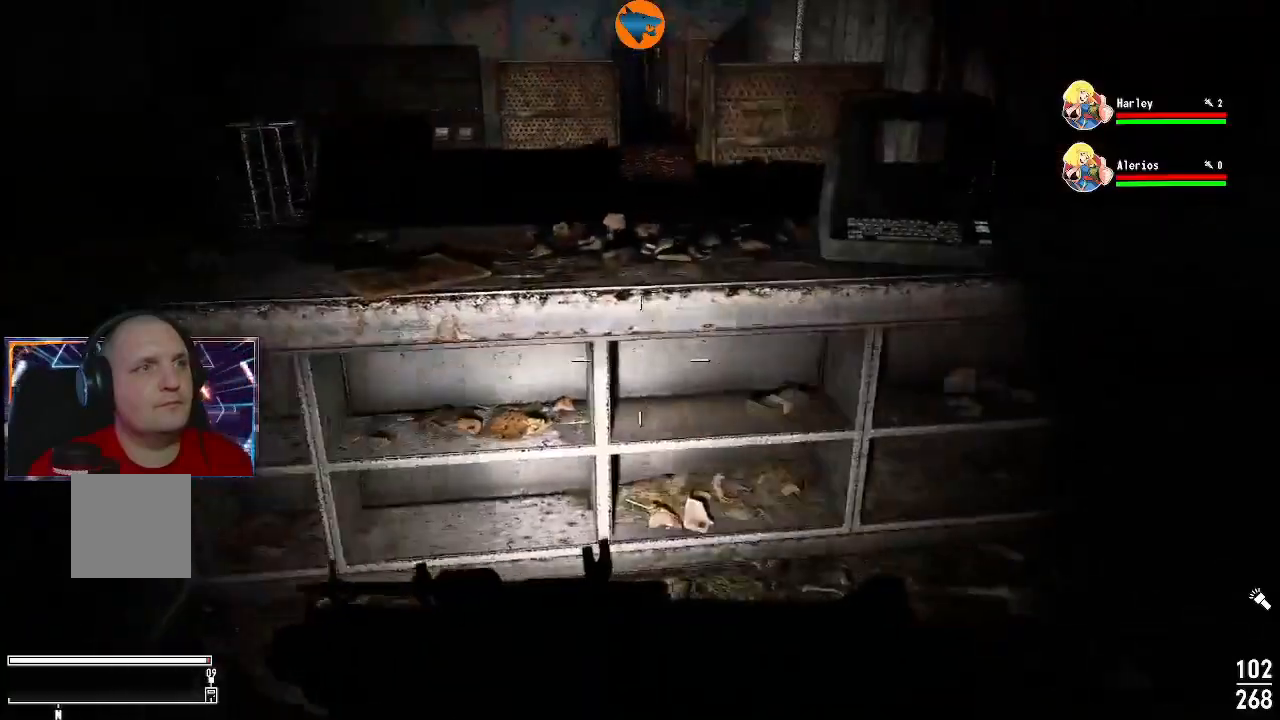
{"buttons": ["A"], "left_stick": "center", "right_stick": "center", "events": [[33, "right_stick", "up-left"], [200, "right_stick", "center"], [233, "left_stick", "center"], [433, "A", "down"]]}
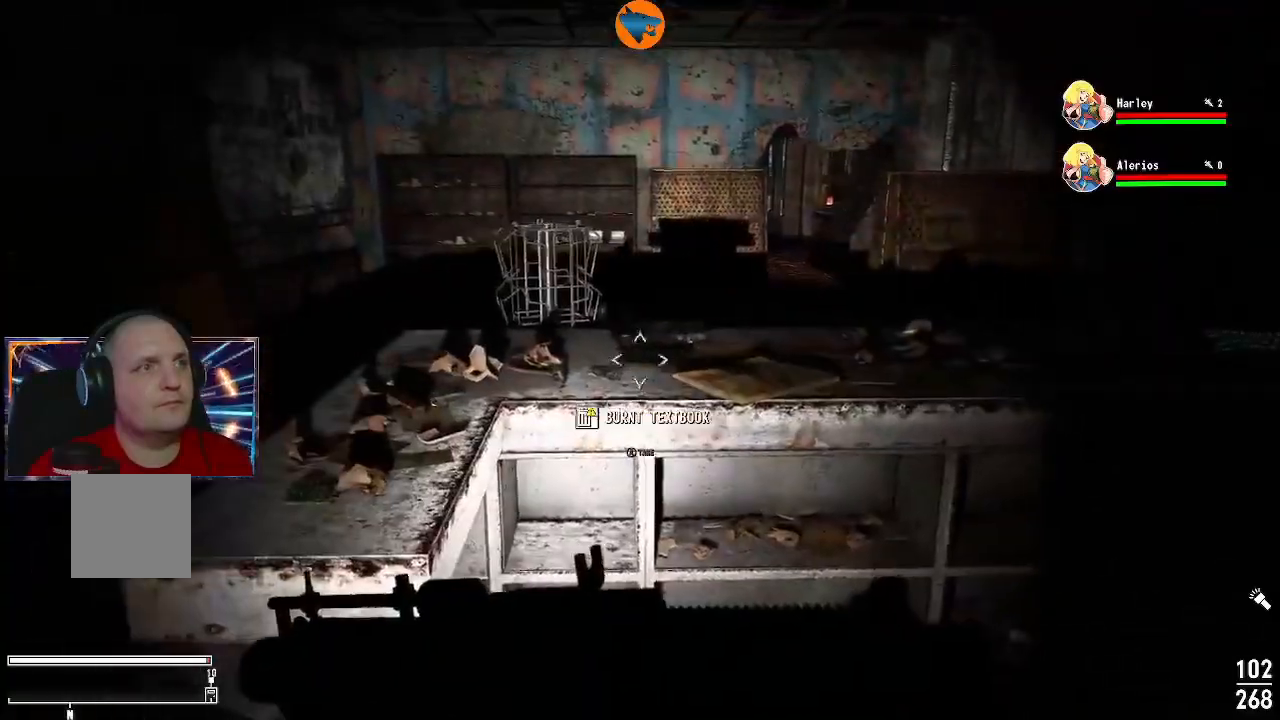
{"buttons": [], "left_stick": "up-left", "right_stick": "down-right", "events": [[33, "A", "up"], [33, "left_stick", "left"], [167, "A", "down"], [267, "A", "up"], [300, "left_stick", "center"], [433, "right_stick", "down-right"], [500, "left_stick", "up-left"]]}
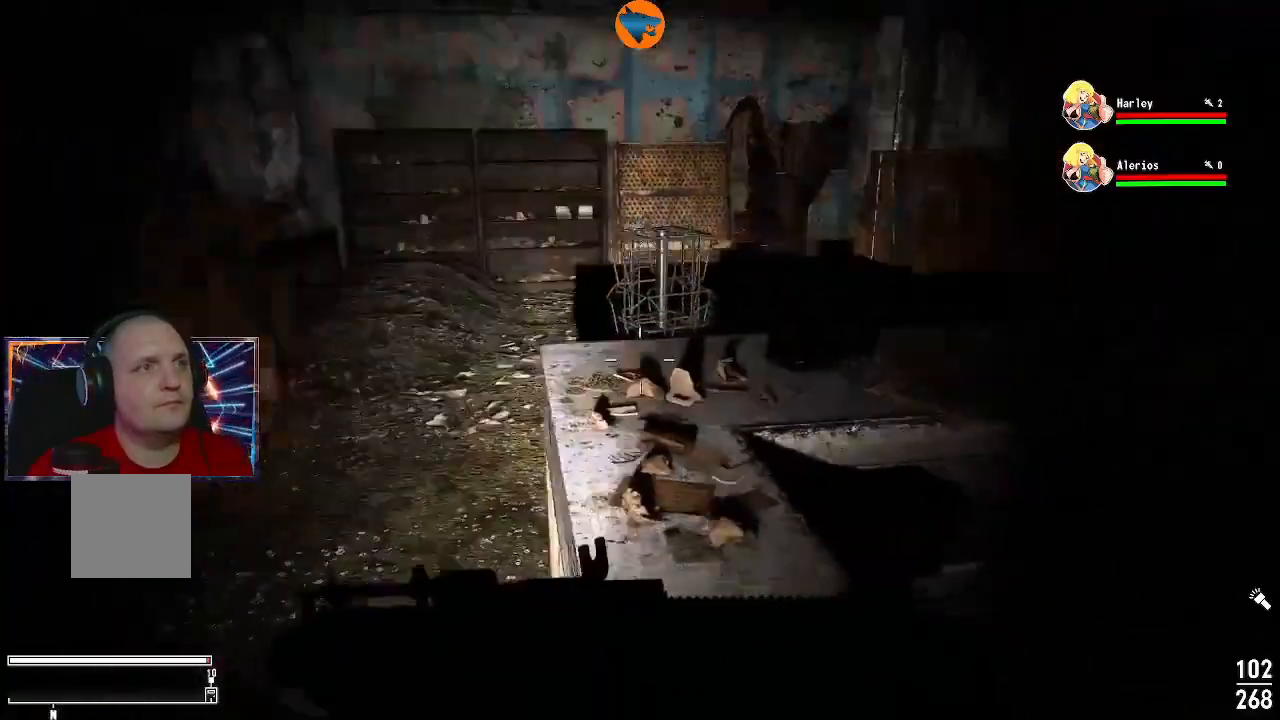
{"buttons": [], "left_stick": "right", "right_stick": "center", "events": [[267, "right_stick", "center"], [367, "A", "down"], [367, "left_stick", "center"], [433, "left_stick", "right"], [467, "A", "up"]]}
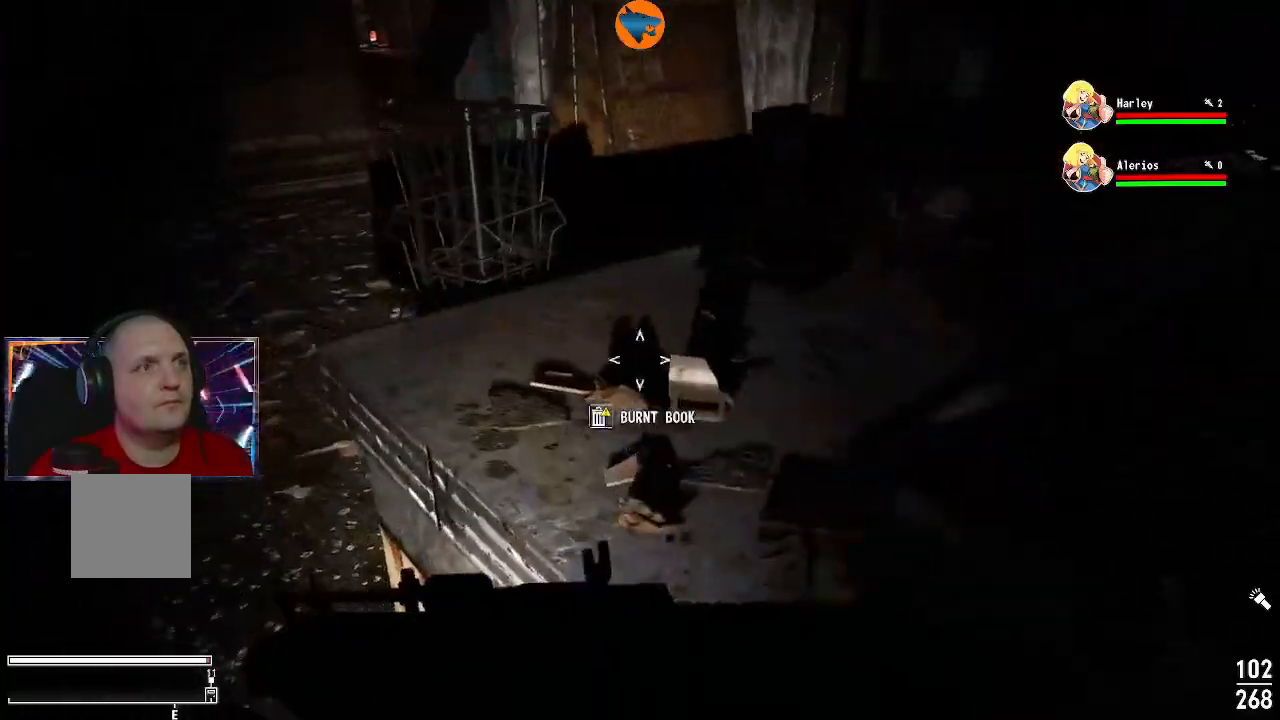
{"buttons": [], "left_stick": "center", "right_stick": "center", "events": [[67, "A", "down"], [100, "A", "up"], [133, "left_stick", "center"], [300, "right_stick", "up-right"], [467, "right_stick", "center"]]}
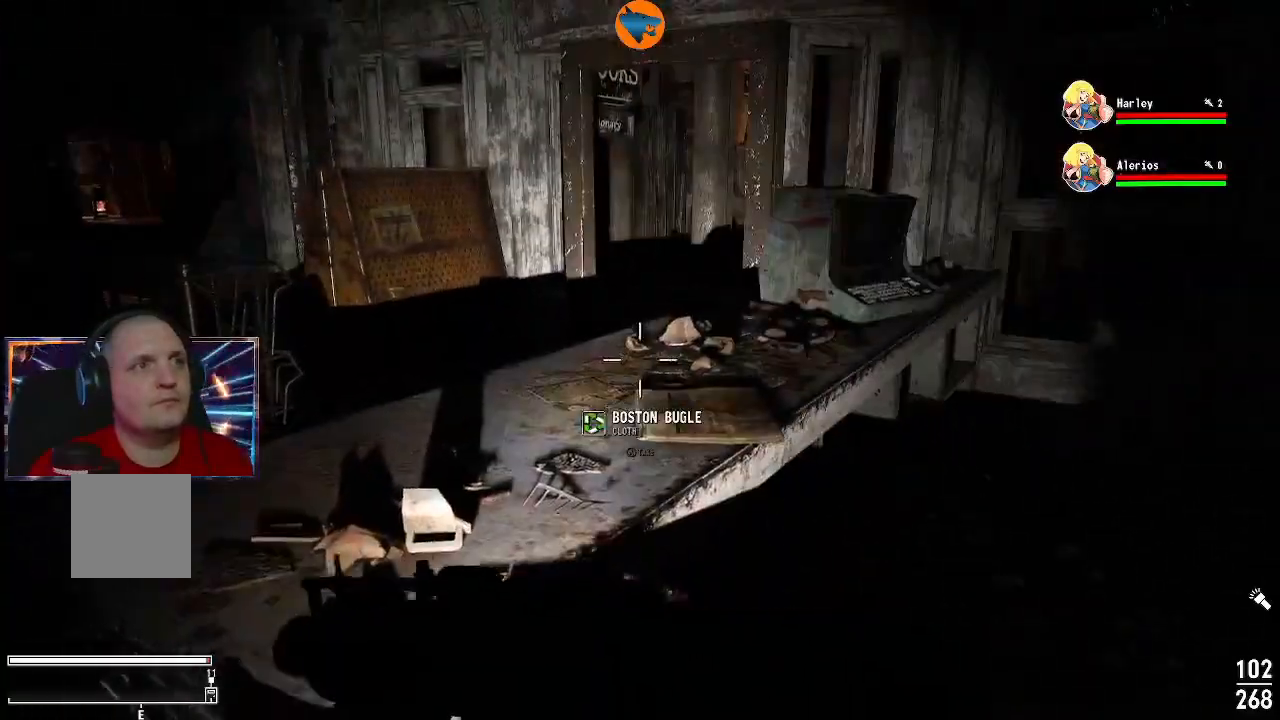
{"buttons": [], "left_stick": "left", "right_stick": "center", "events": [[67, "A", "down"], [167, "A", "up"], [200, "left_stick", "left"]]}
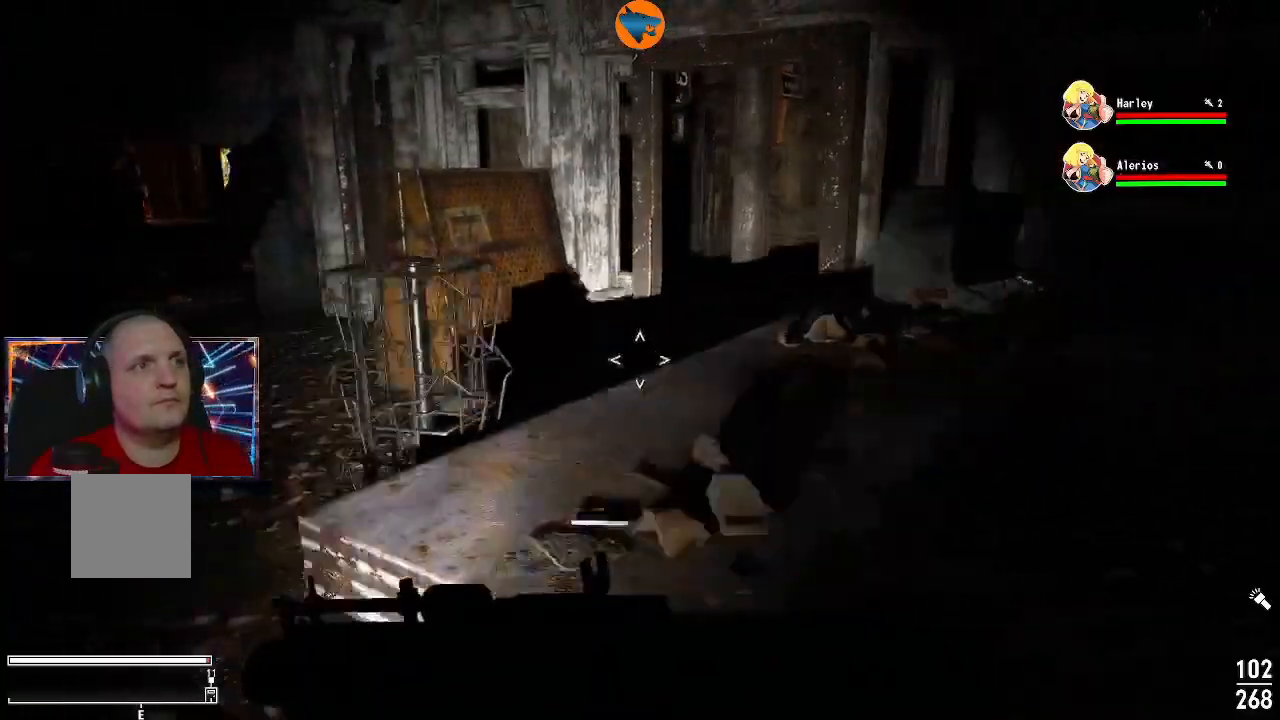
{"buttons": [], "left_stick": "up", "right_stick": "center", "events": [[100, "left_stick", "up-left"], [100, "right_stick", "up-right"], [333, "right_stick", "center"], [500, "left_stick", "up"]]}
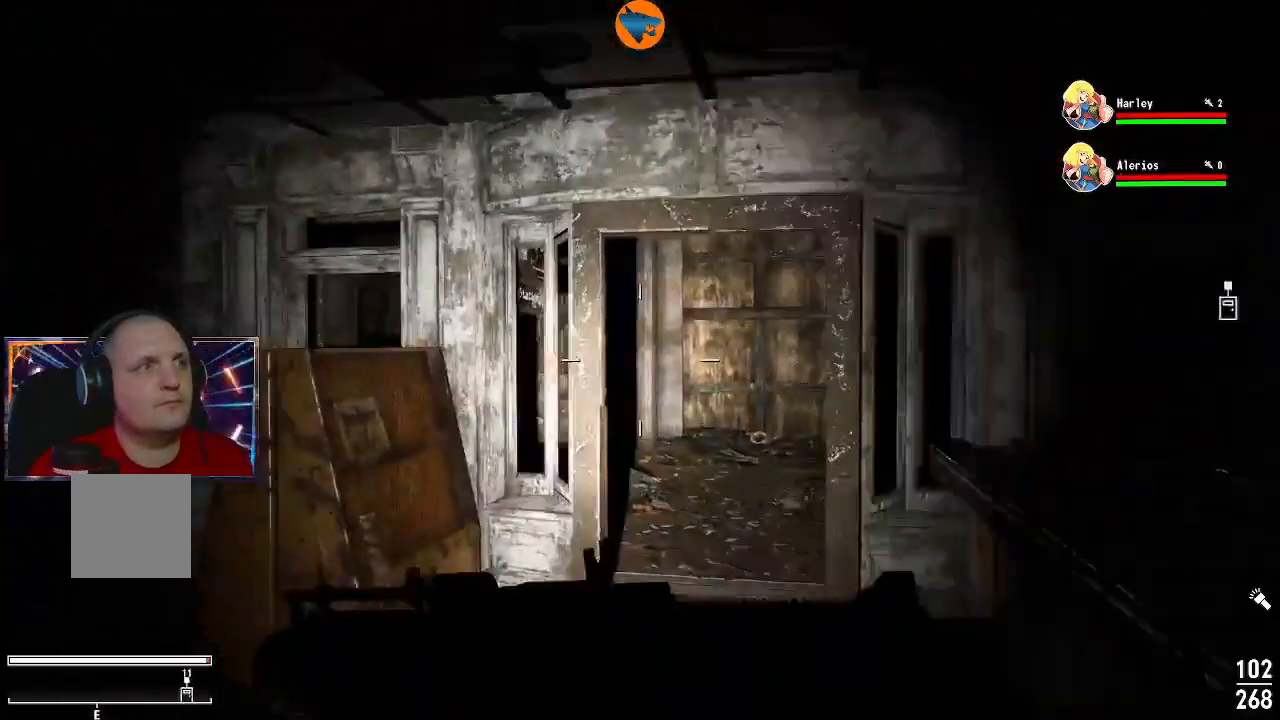
{"buttons": [], "left_stick": "up", "right_stick": "down-left", "events": [[133, "R2", "down"], [267, "R2", "up"], [267, "right_stick", "down-left"]]}
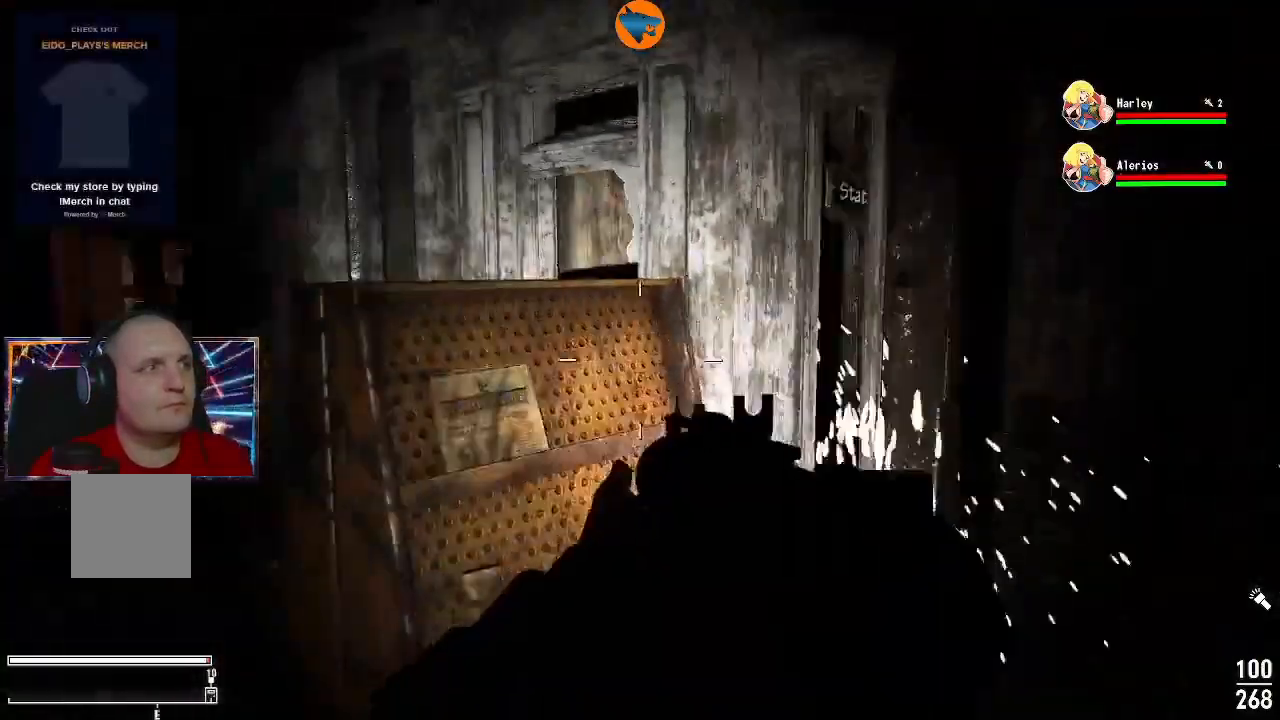
{"buttons": ["X"], "left_stick": "center", "right_stick": "center", "events": [[100, "left_stick", "center"], [100, "right_stick", "left"], [367, "right_stick", "center"], [500, "X", "down"]]}
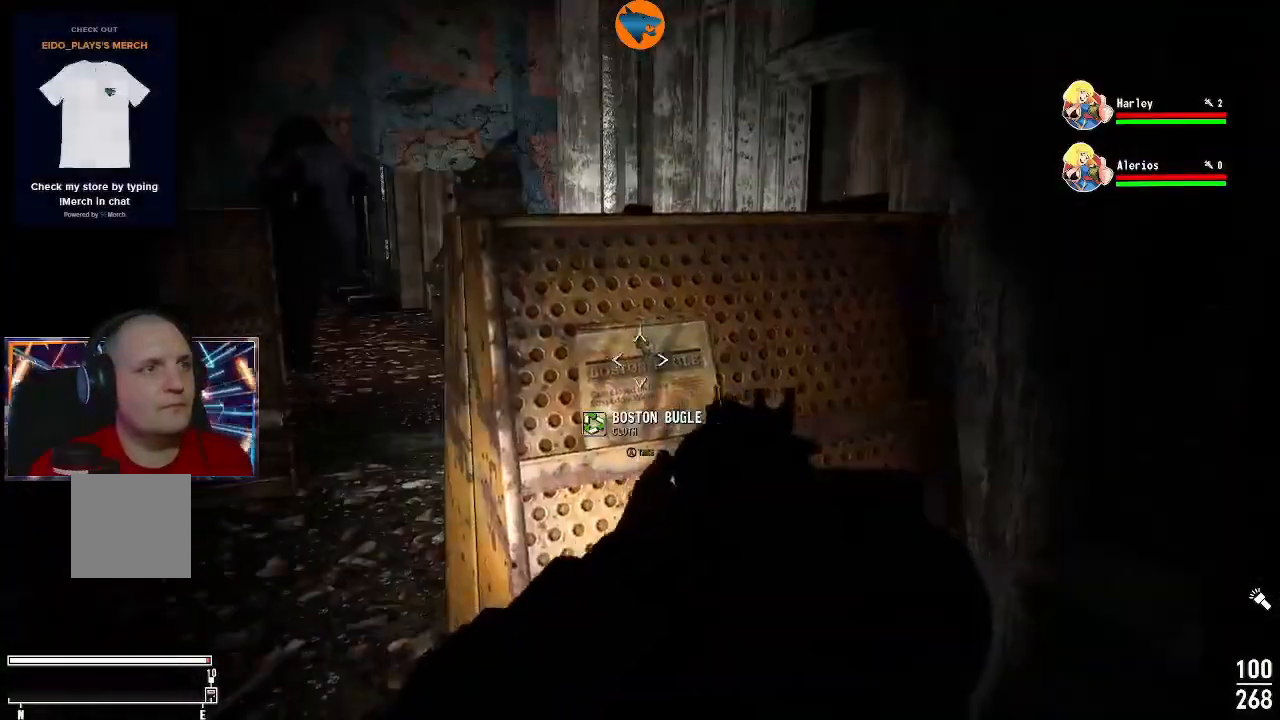
{"buttons": [], "left_stick": "center", "right_stick": "down", "events": [[100, "X", "up"], [367, "right_stick", "down"]]}
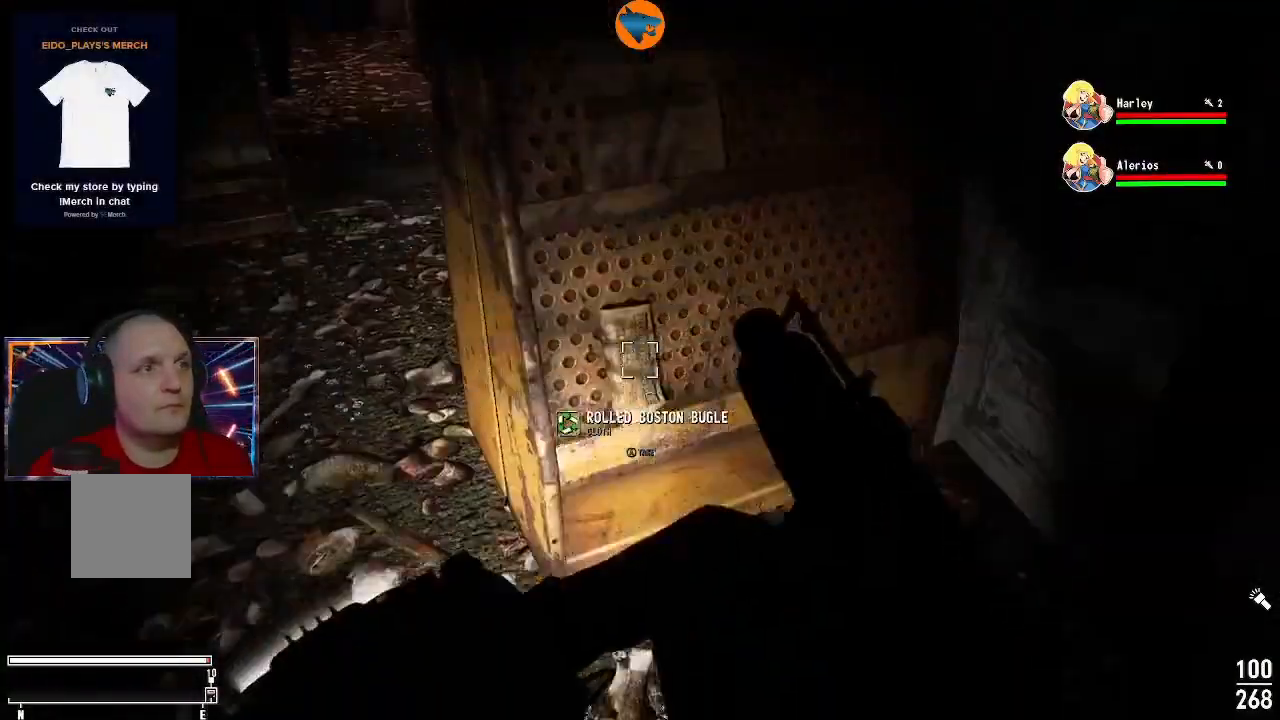
{"buttons": [], "left_stick": "center", "right_stick": "center", "events": [[33, "right_stick", "center"], [400, "A", "down"], [467, "A", "up"]]}
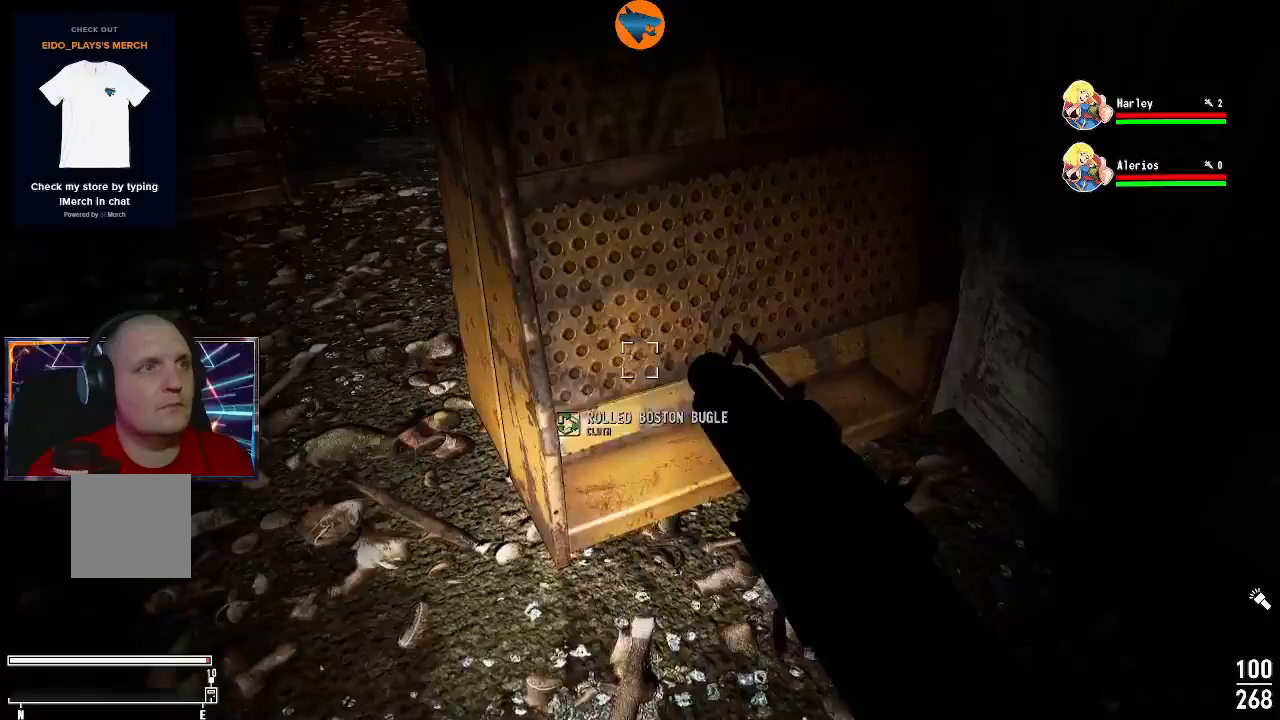
{"buttons": ["A"], "left_stick": "center", "right_stick": "center", "events": [[167, "right_stick", "up"], [367, "right_stick", "center"], [467, "A", "down"]]}
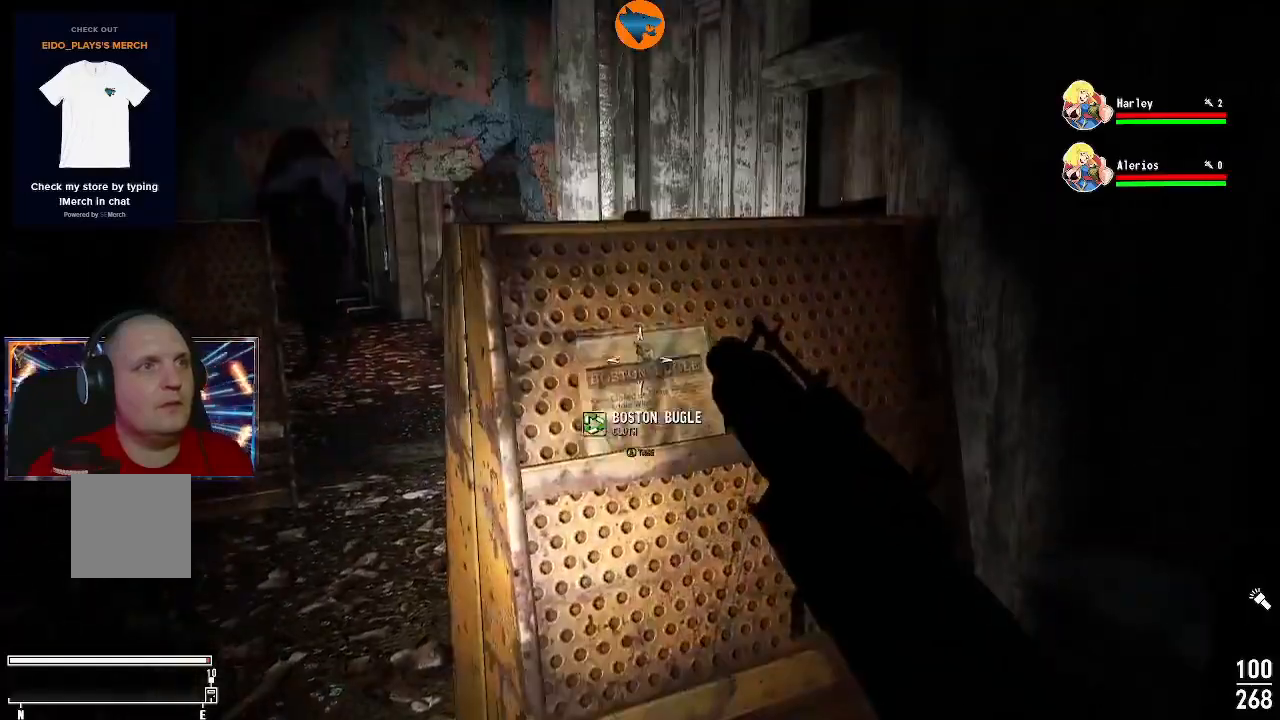
{"buttons": [], "left_stick": "center", "right_stick": "down-right", "events": [[33, "A", "up"], [233, "right_stick", "down-right"]]}
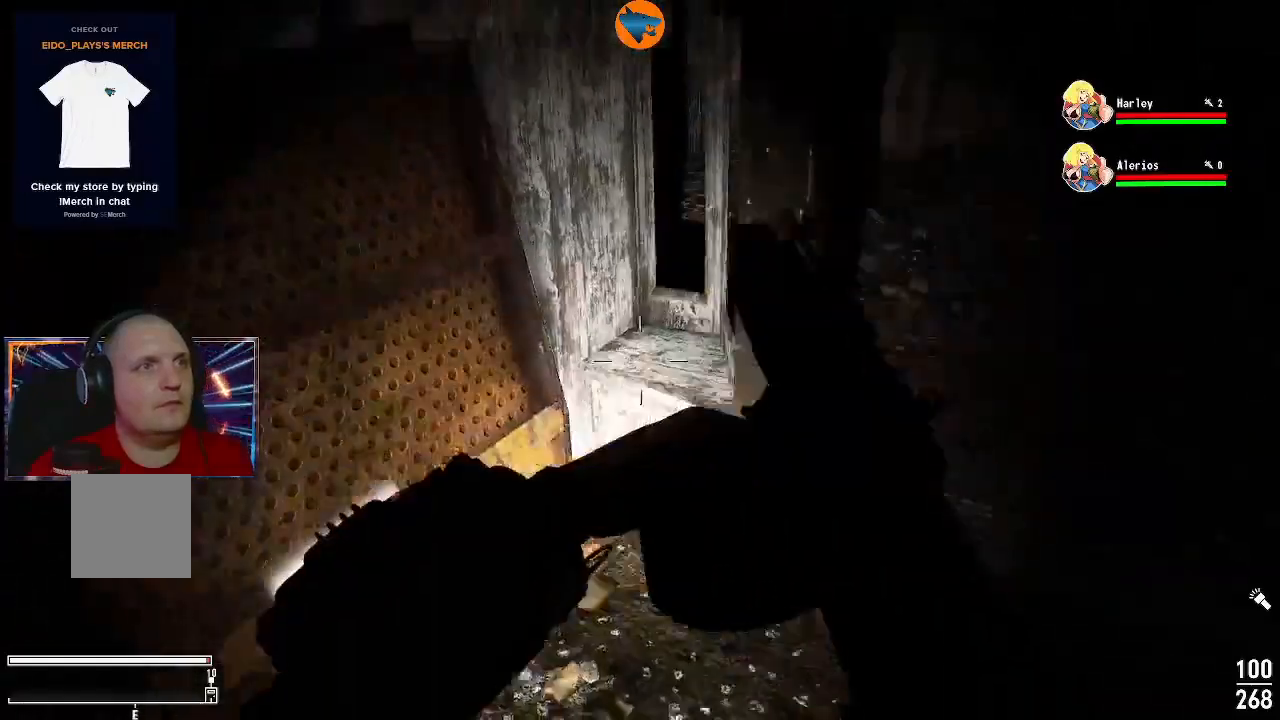
{"buttons": [], "left_stick": "up", "right_stick": "center", "events": [[67, "left_stick", "up-right"], [133, "right_stick", "center"], [267, "left_stick", "up"]]}
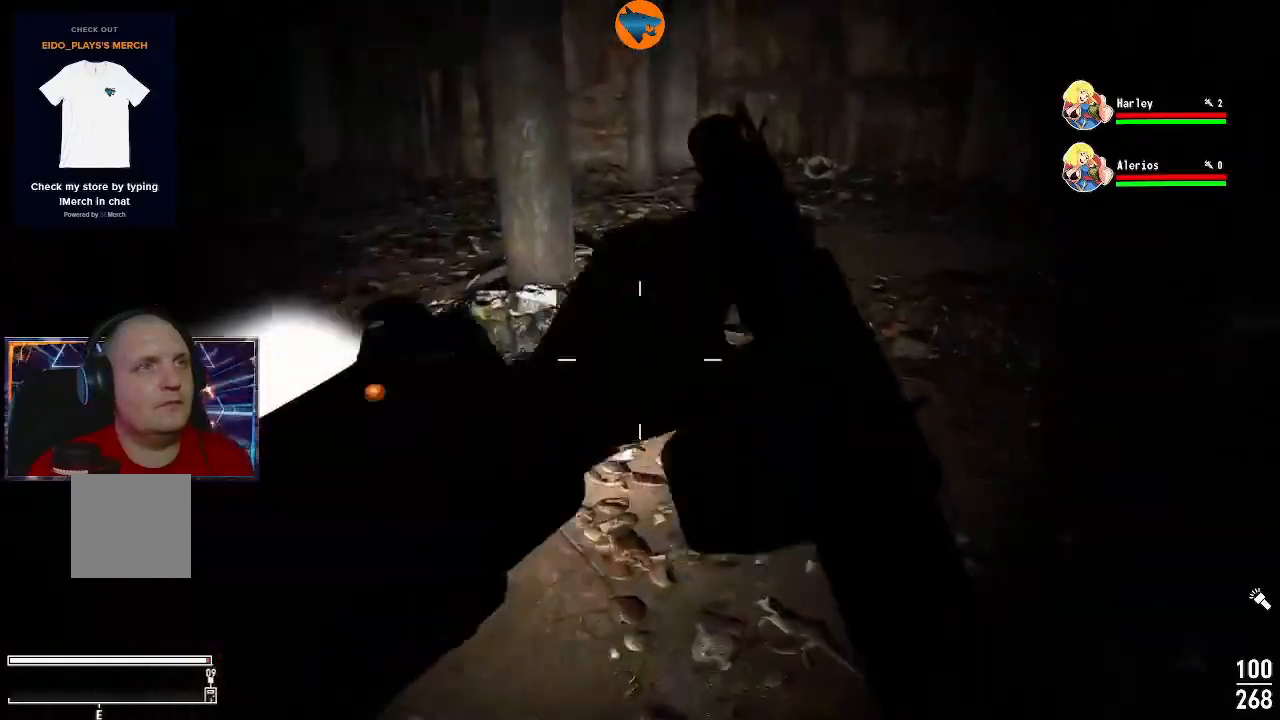
{"buttons": [], "left_stick": "center", "right_stick": "left", "events": [[33, "right_stick", "up-right"], [200, "right_stick", "center"], [433, "right_stick", "left"], [467, "left_stick", "center"]]}
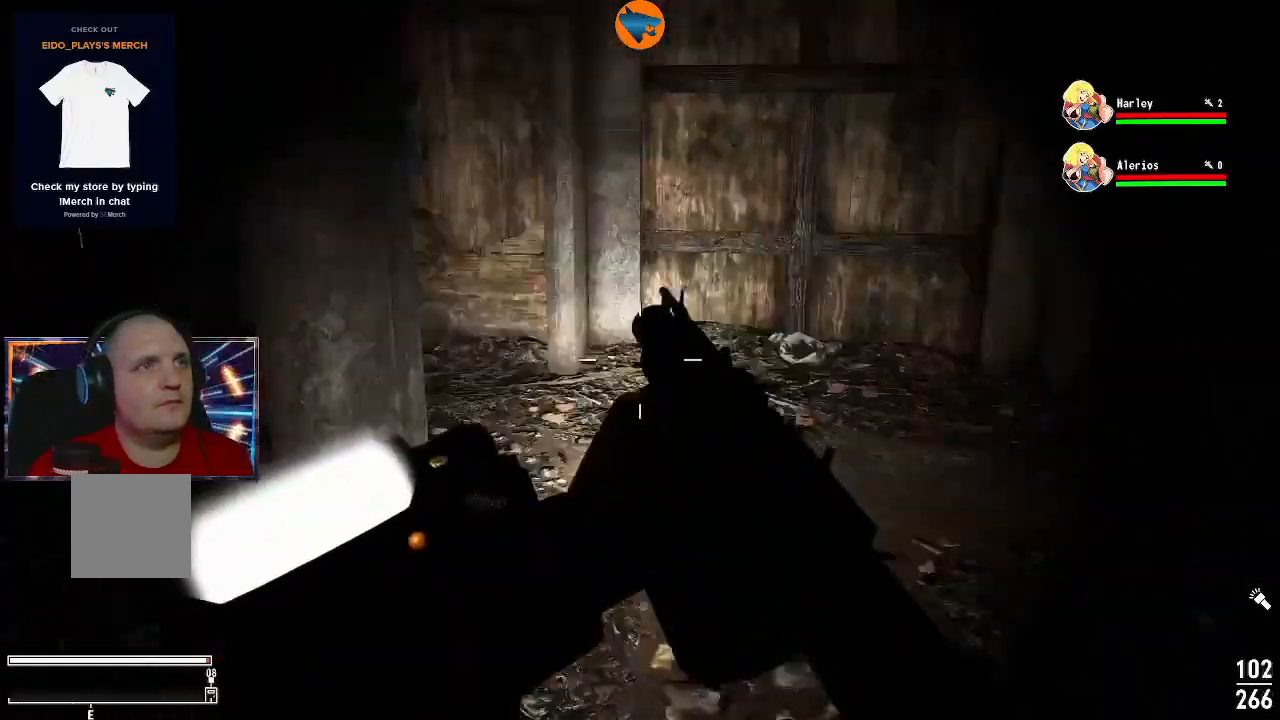
{"buttons": [], "left_stick": "right", "right_stick": "left", "events": [[233, "left_stick", "right"]]}
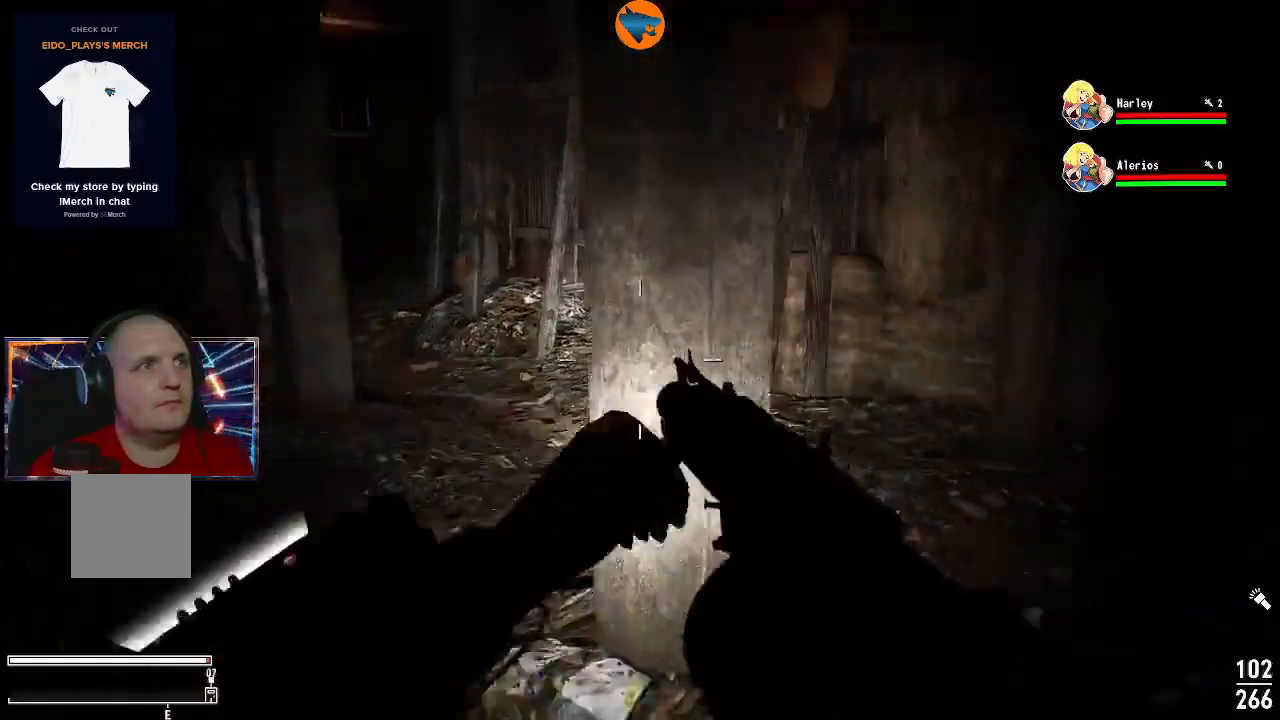
{"buttons": [], "left_stick": "left", "right_stick": "right", "events": [[33, "left_stick", "up-right"], [133, "left_stick", "center"], [167, "right_stick", "right"], [433, "left_stick", "left"]]}
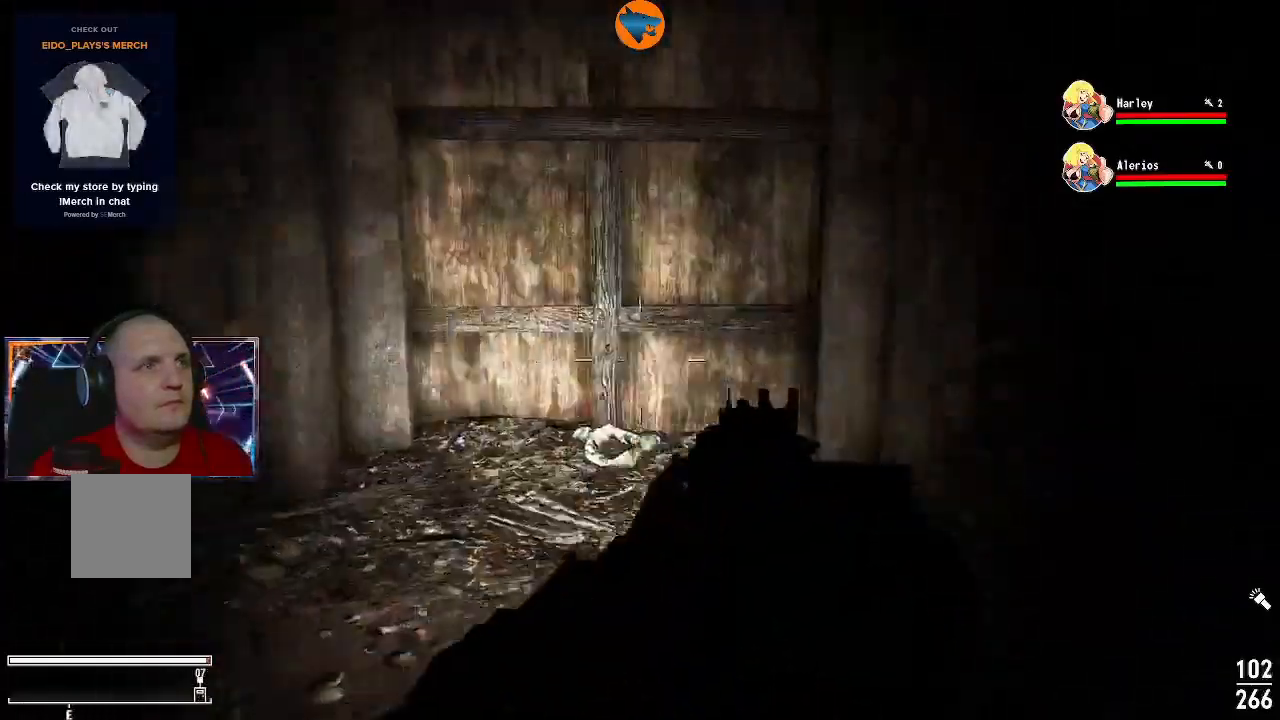
{"buttons": [], "left_stick": "up-left", "right_stick": "center", "events": [[433, "left_stick", "up-left"], [433, "right_stick", "center"]]}
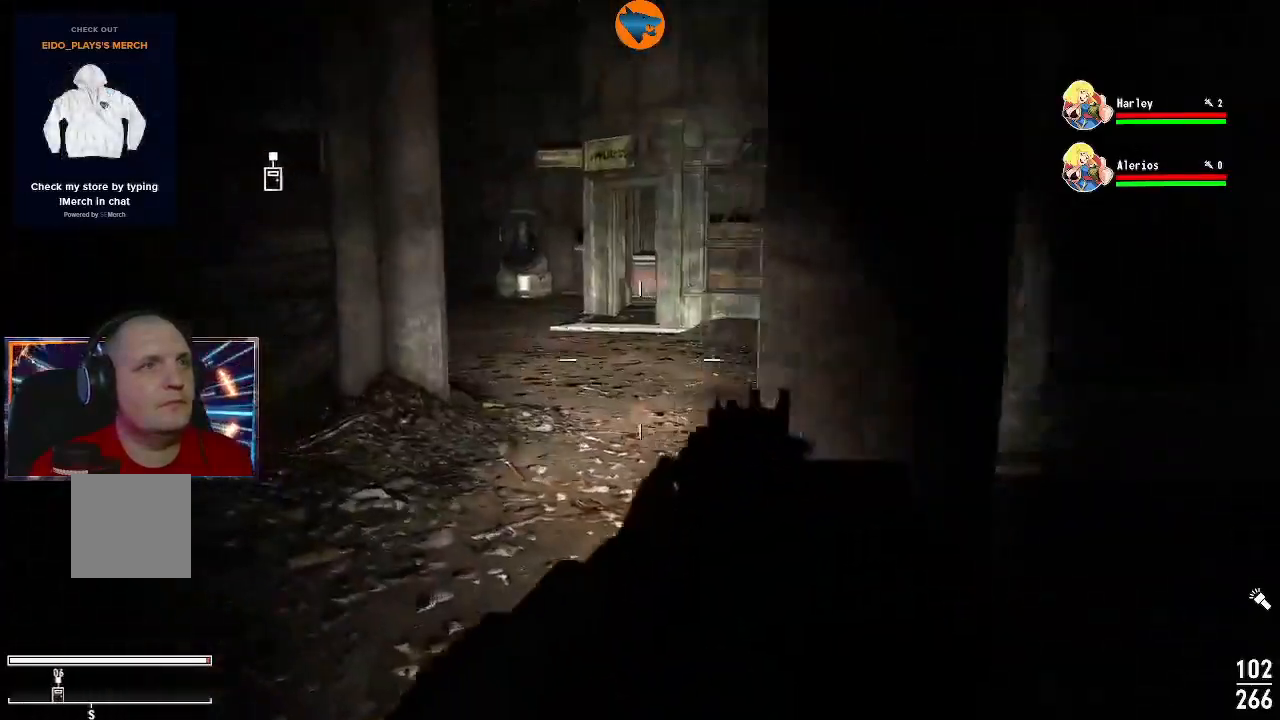
{"buttons": [], "left_stick": "up", "right_stick": "center", "events": [[200, "left_stick", "up"]]}
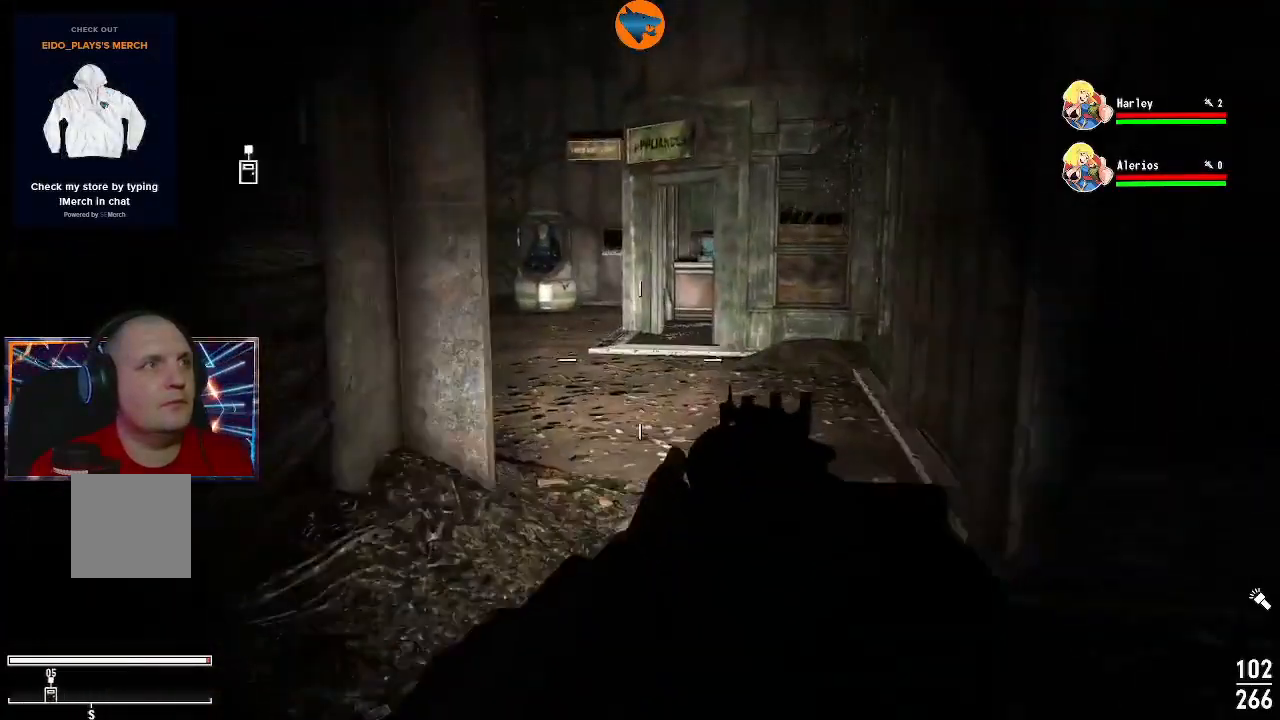
{"buttons": [], "left_stick": "up", "right_stick": "center", "events": []}
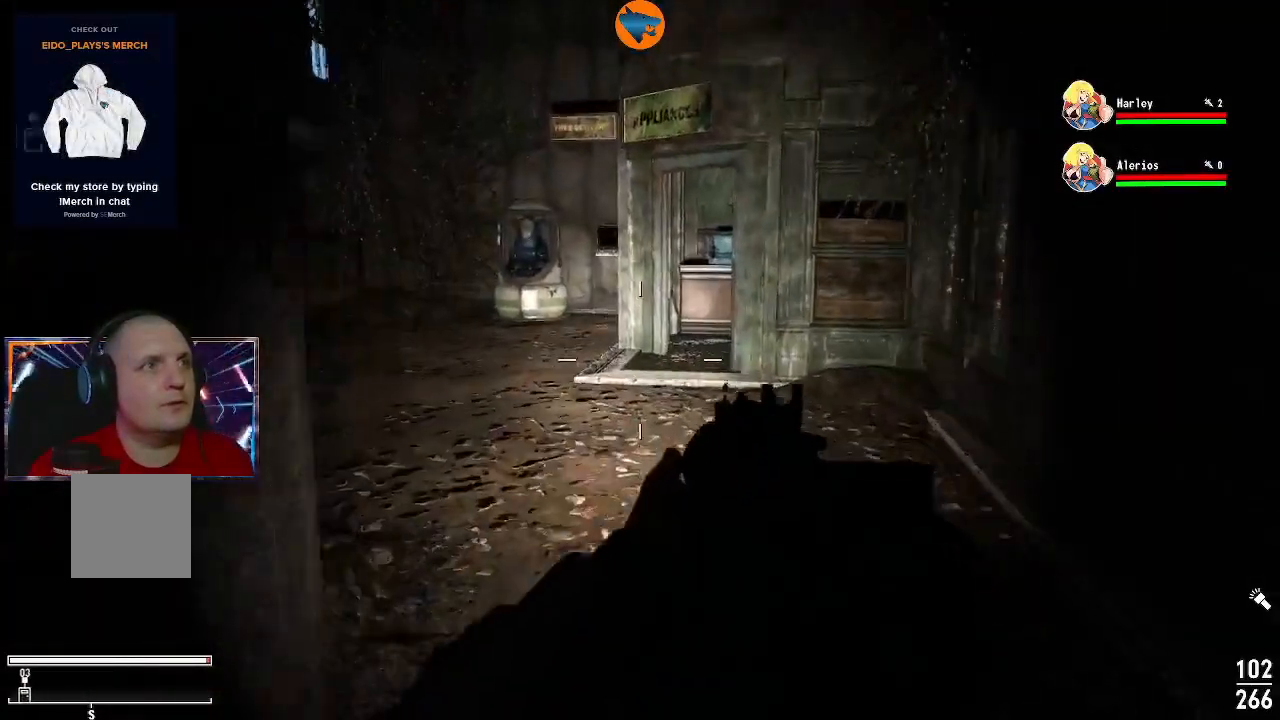
{"buttons": [], "left_stick": "up-right", "right_stick": "left", "events": [[233, "right_stick", "left"], [467, "left_stick", "up-right"]]}
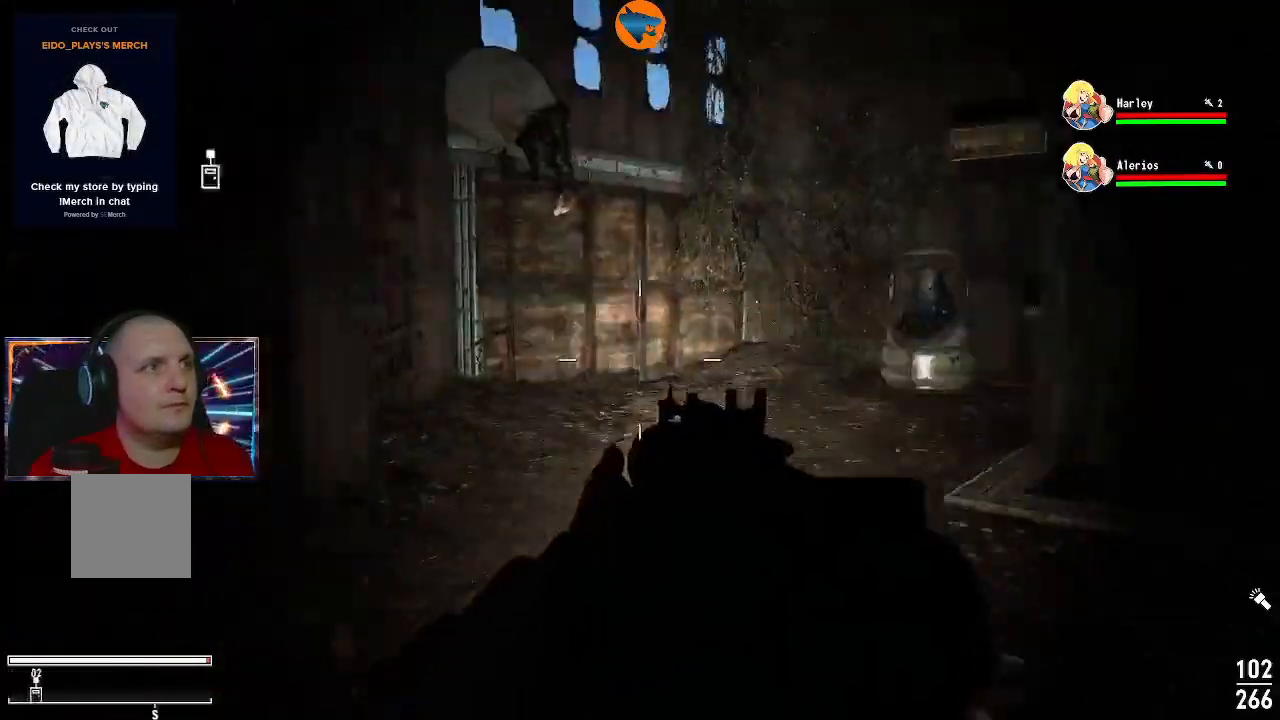
{"buttons": [], "left_stick": "up", "right_stick": "right", "events": [[133, "left_stick", "right"], [333, "right_stick", "center"], [433, "right_stick", "right"], [500, "left_stick", "up"]]}
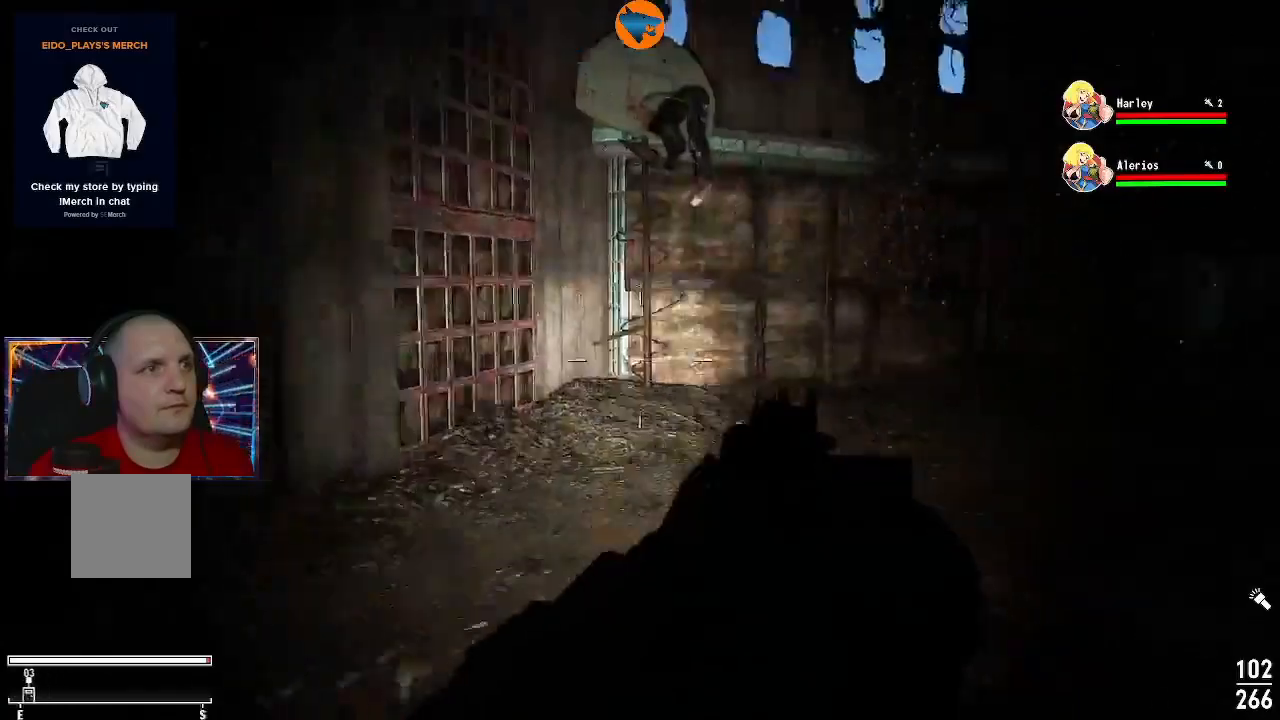
{"buttons": [], "left_stick": "up", "right_stick": "center", "events": [[467, "right_stick", "center"]]}